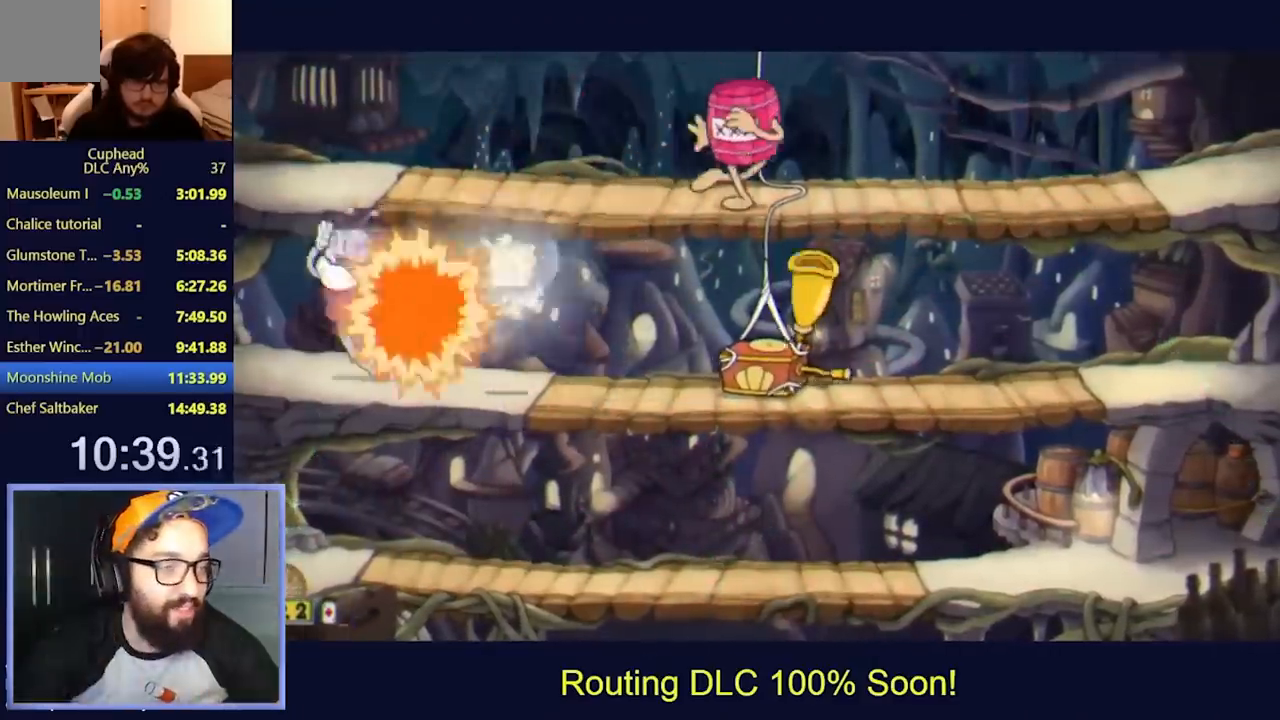
Gameplay with a controller (Xbox layout); each line is a JSON object with the inputs held at the frame after it. "events" lists button and stick changes between this image and that frame as [ms after this image, input, new state], when the widget could be followed in between. Not read: L3 R3 right_stick.
{"buttons": ["L2"], "left_stick": "center", "events": [[67, "X", "down"], [133, "DPAD_LEFT", "down"], [133, "X", "up"], [433, "DPAD_LEFT", "up"]]}
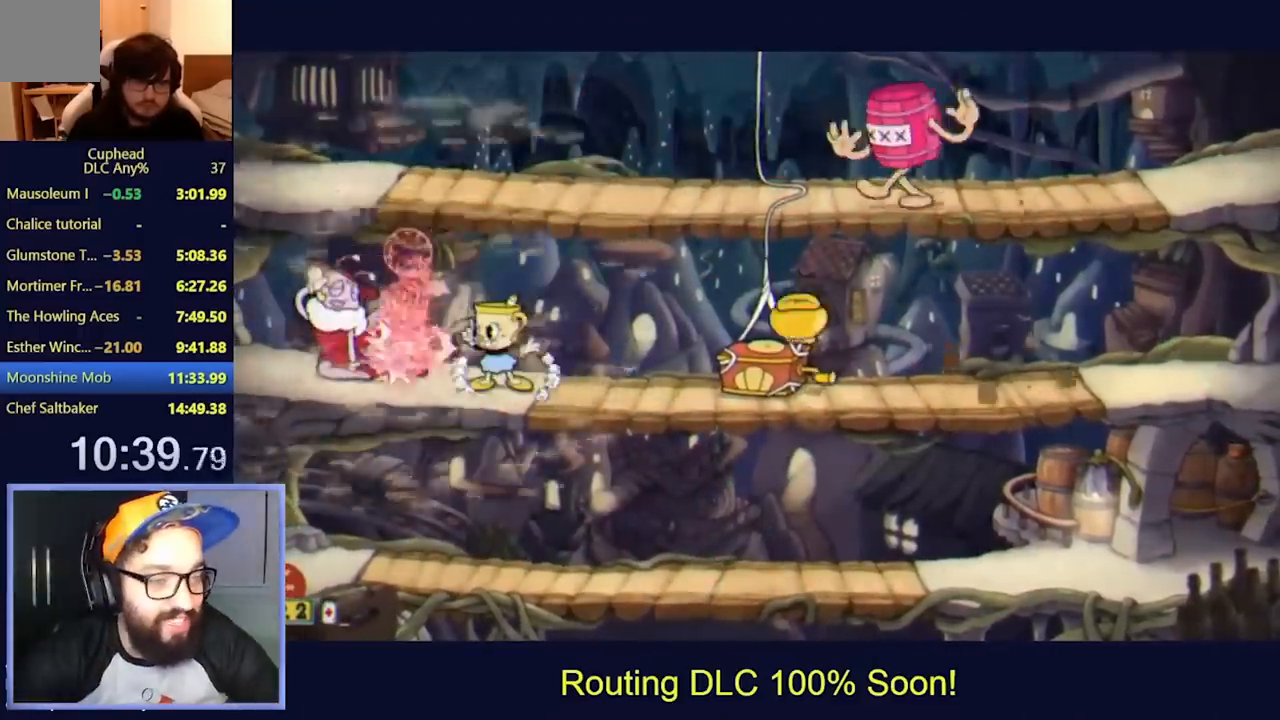
{"buttons": ["L2"], "left_stick": "center", "events": []}
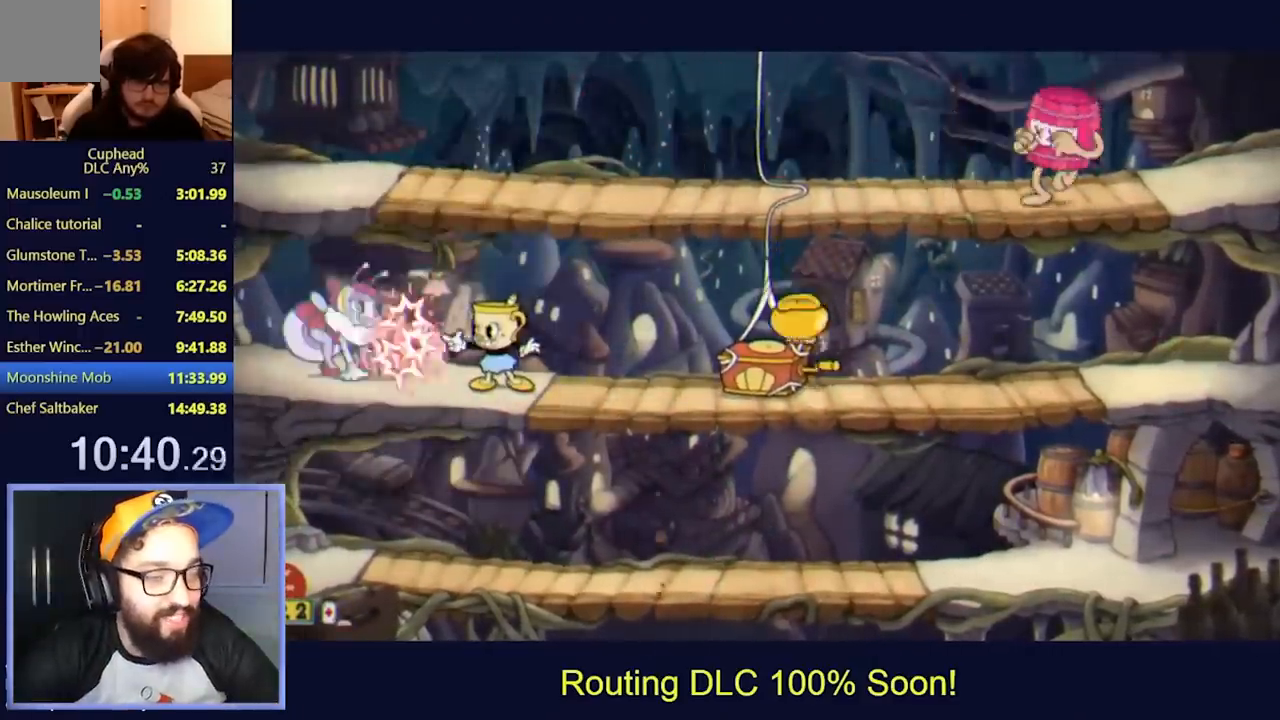
{"buttons": ["X", "DPAD_LEFT"], "left_stick": "center", "events": [[400, "L2", "up"], [467, "X", "down"], [500, "DPAD_LEFT", "down"]]}
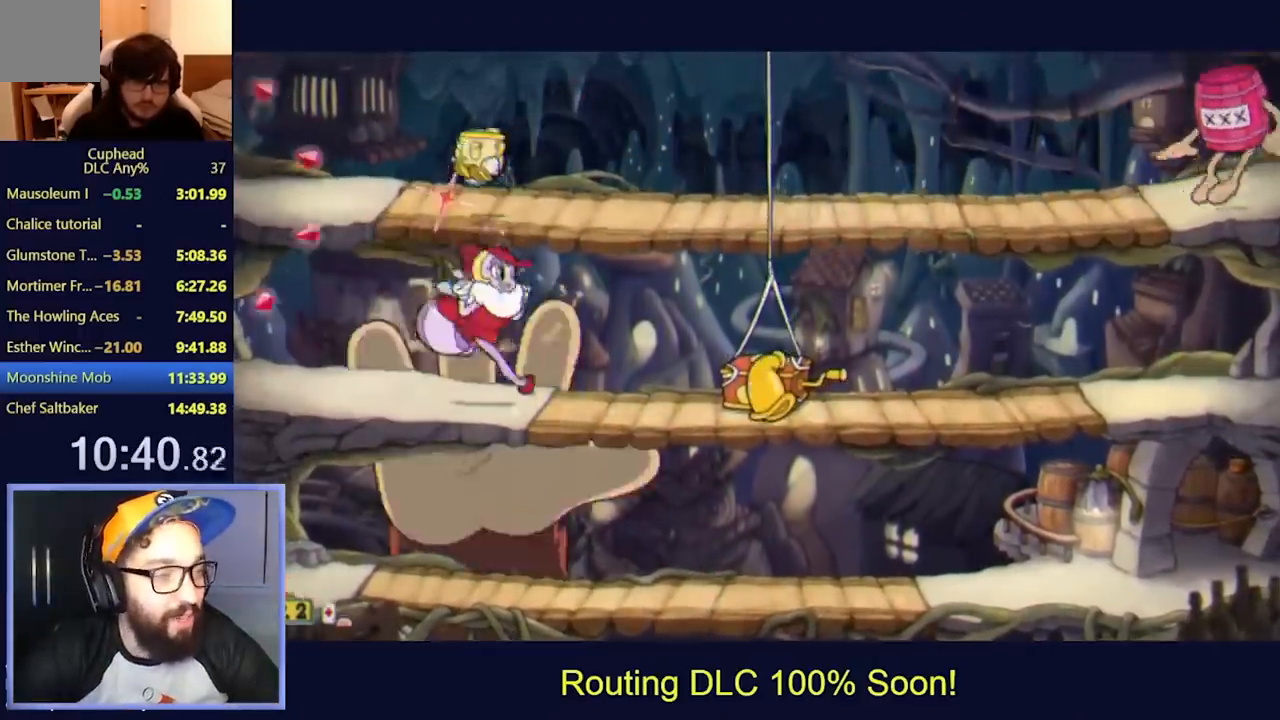
{"buttons": ["L2"], "left_stick": "center", "events": [[33, "DPAD_DOWN", "down"], [33, "X", "up"], [167, "DPAD_LEFT", "up"], [200, "L2", "down"], [400, "DPAD_DOWN", "up"]]}
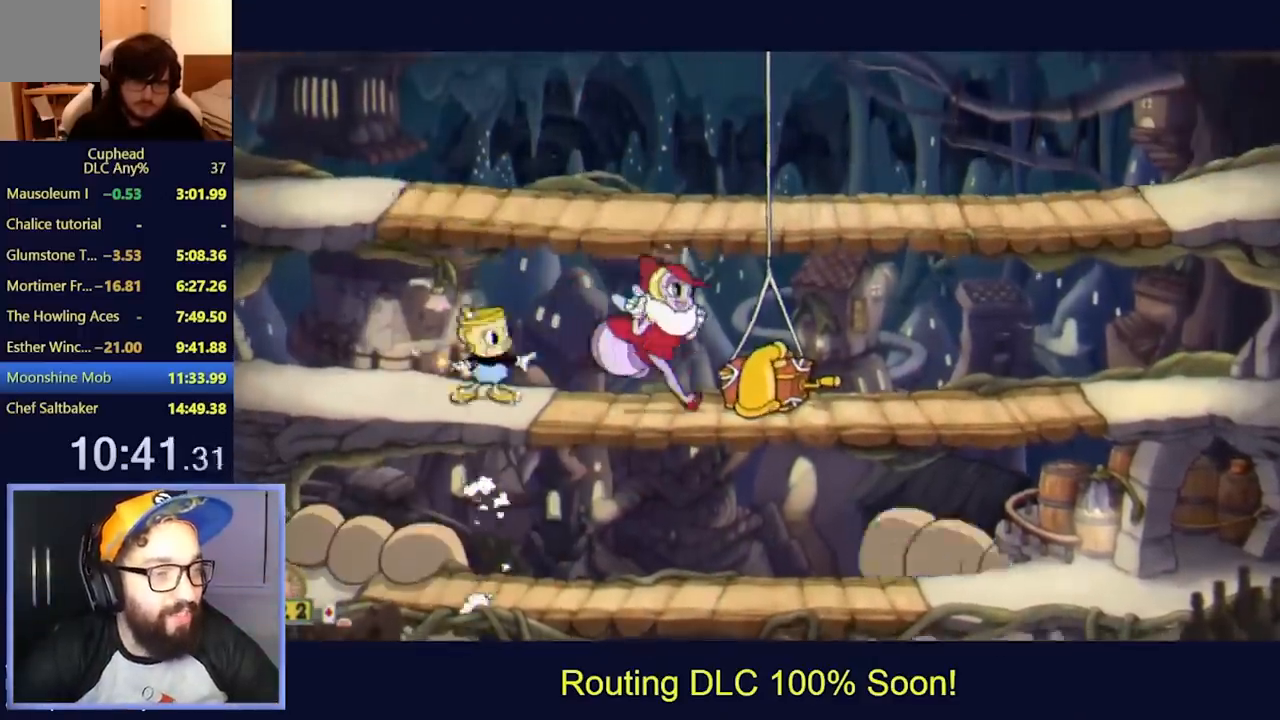
{"buttons": ["L2"], "left_stick": "center", "events": [[33, "DPAD_RIGHT", "down"], [133, "DPAD_RIGHT", "up"], [333, "DPAD_RIGHT", "down"], [367, "DPAD_RIGHT", "up"]]}
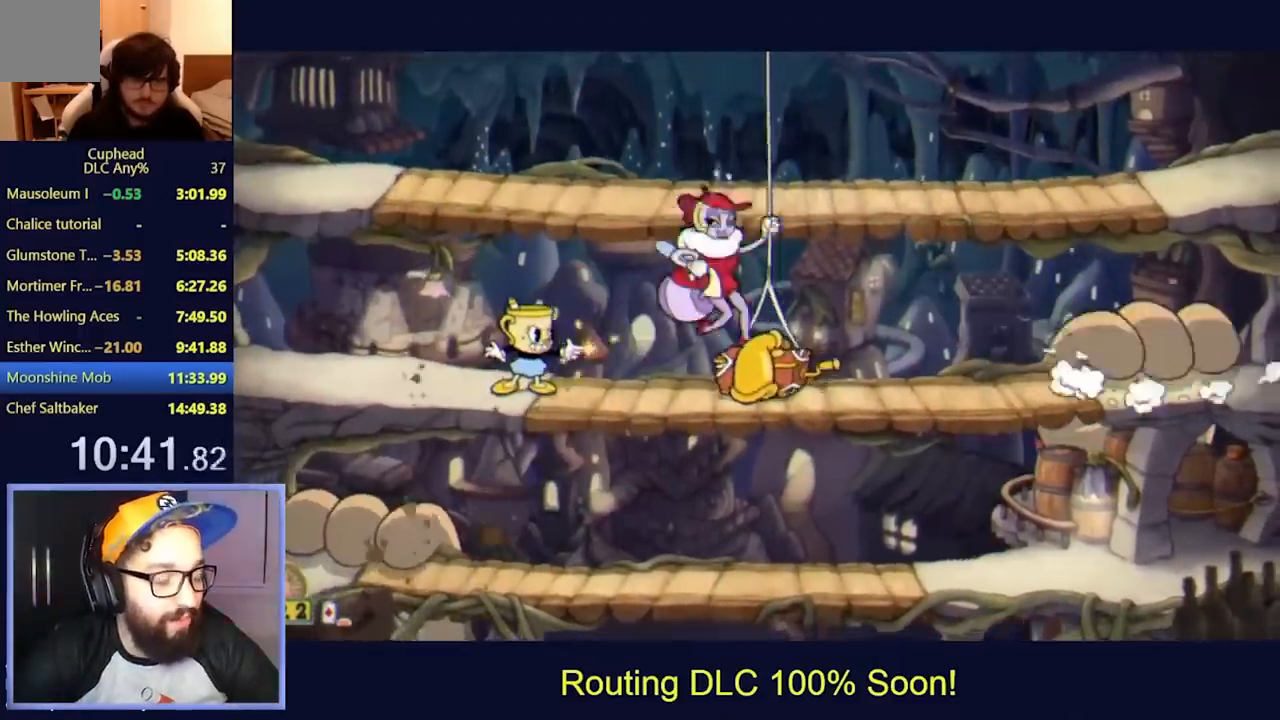
{"buttons": ["L2"], "left_stick": "center", "events": []}
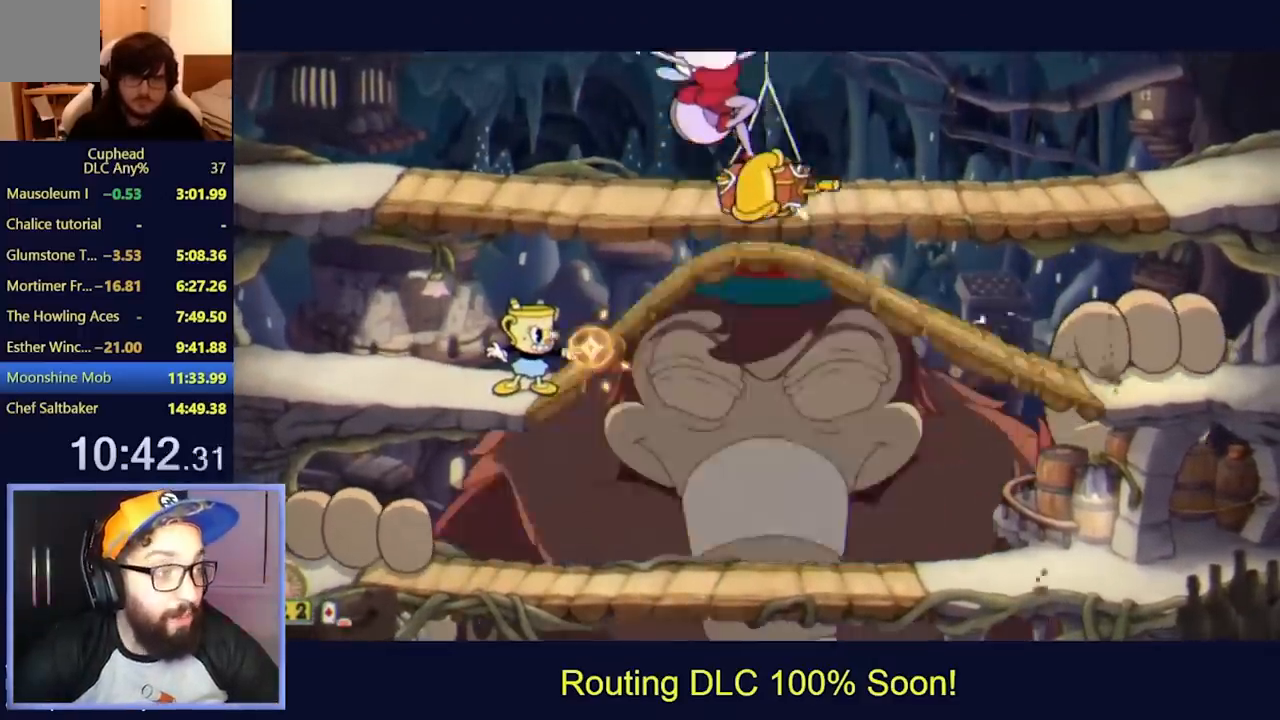
{"buttons": ["L2"], "left_stick": "center", "events": []}
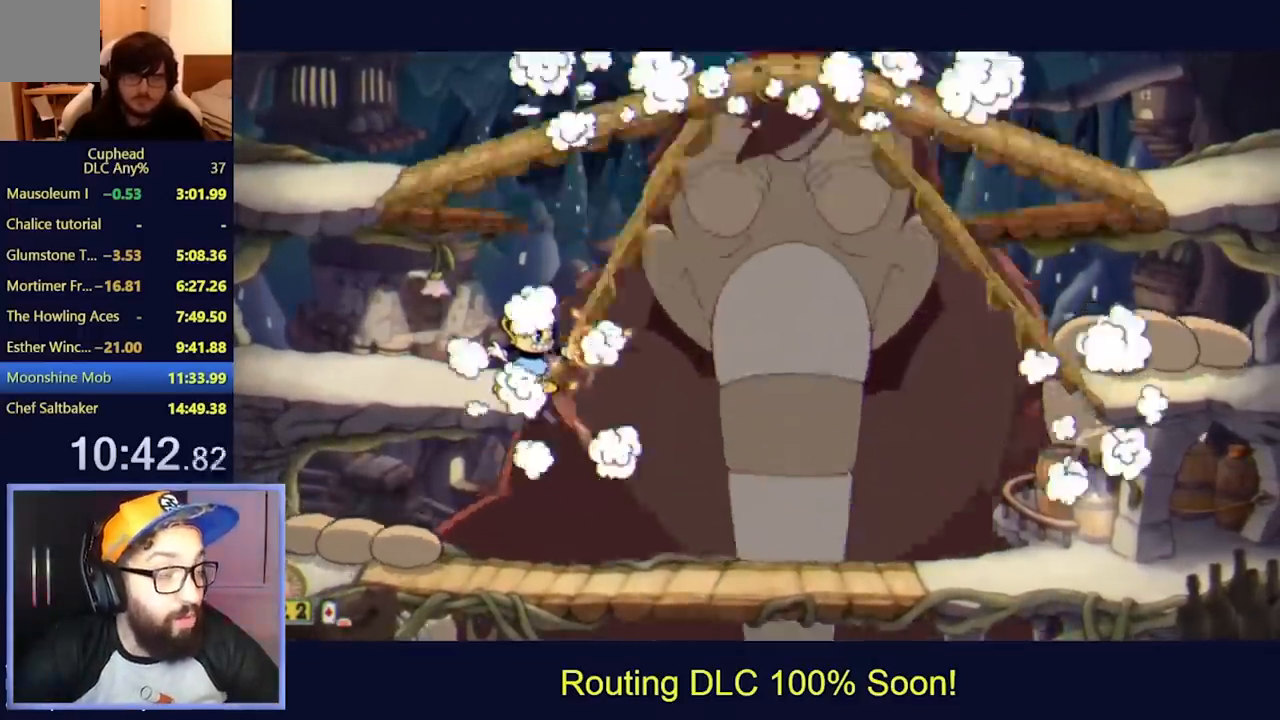
{"buttons": ["L2"], "left_stick": "center", "events": []}
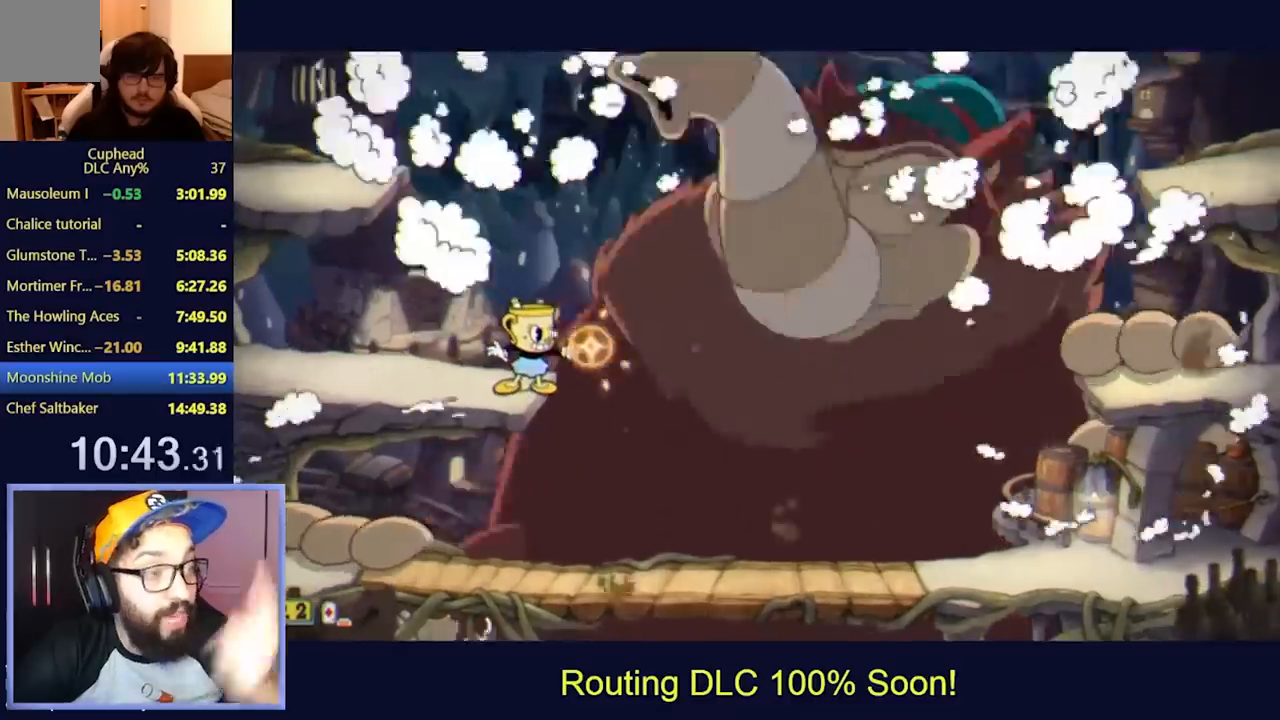
{"buttons": ["L2"], "left_stick": "center", "events": []}
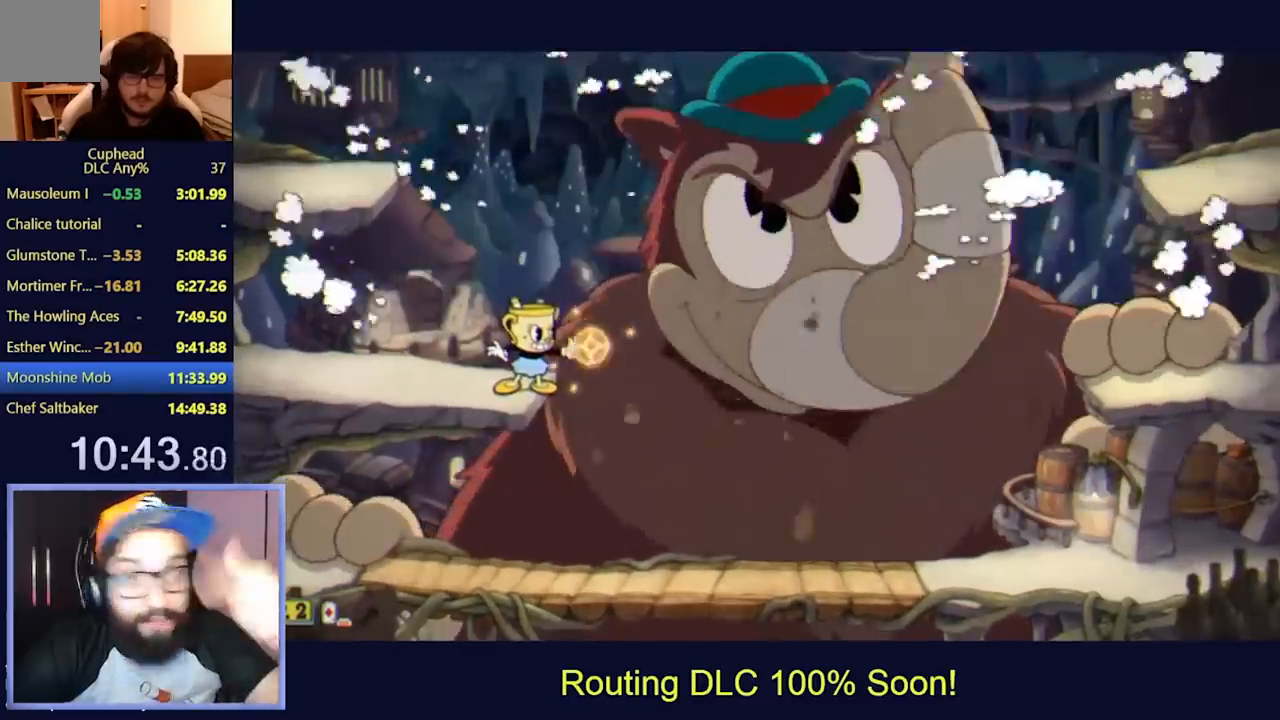
{"buttons": ["X", "L2", "DPAD_RIGHT"], "left_stick": "center", "events": [[167, "DPAD_RIGHT", "down"], [467, "X", "down"]]}
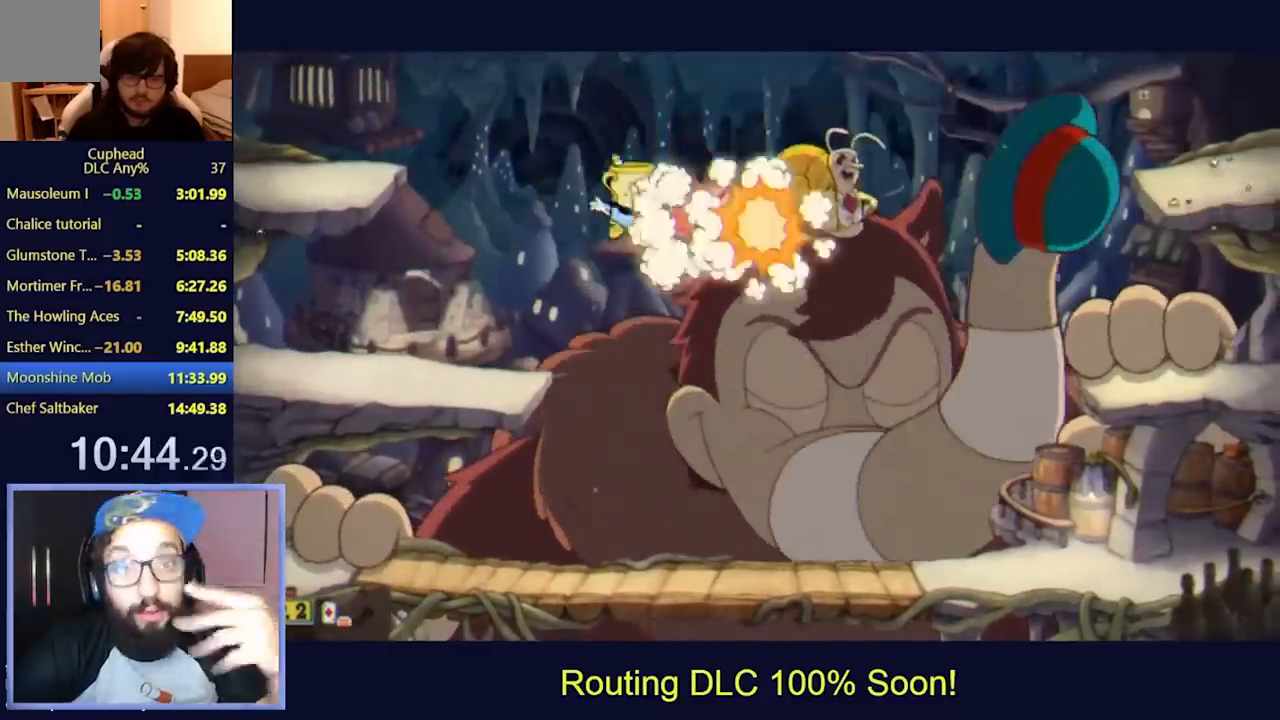
{"buttons": ["L2", "DPAD_UP", "DPAD_RIGHT"], "left_stick": "center", "events": [[33, "X", "up"], [100, "DPAD_UP", "down"]]}
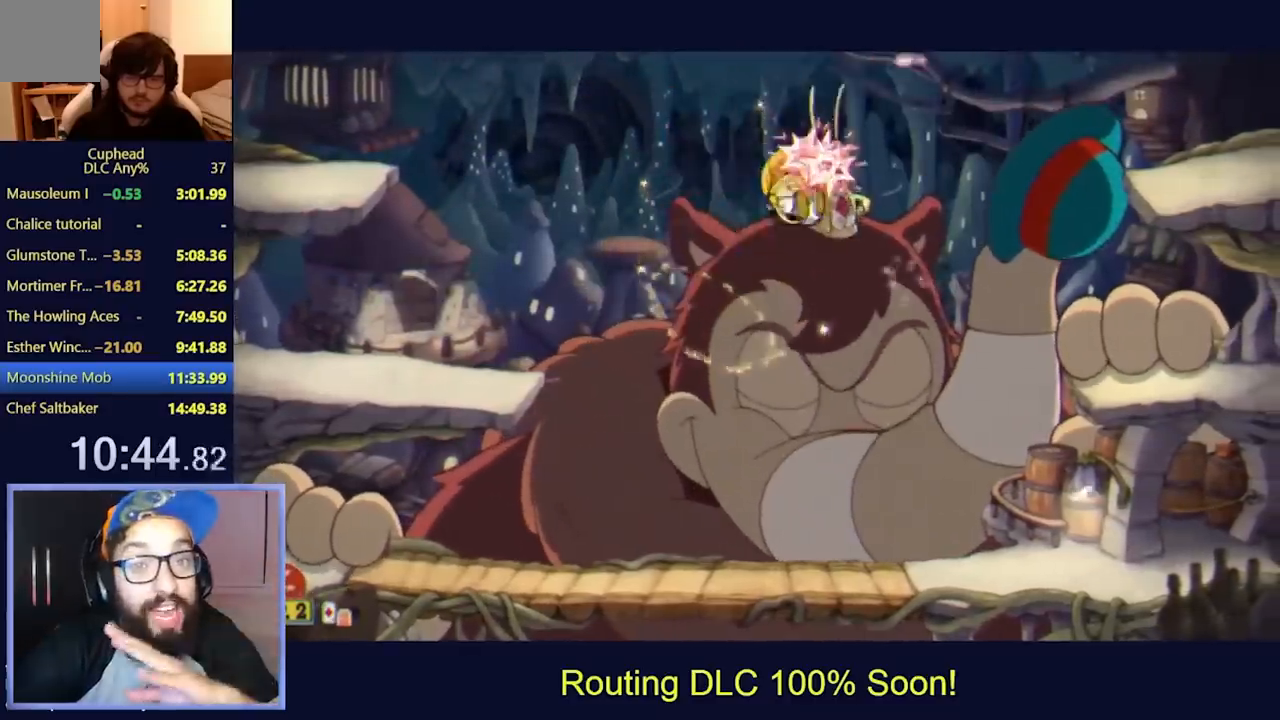
{"buttons": ["X", "L2", "DPAD_UP"], "left_stick": "center", "events": [[33, "DPAD_RIGHT", "up"], [133, "A", "down"], [133, "X", "down"], [233, "A", "up"], [267, "A", "down"], [333, "A", "up"], [333, "X", "up"], [467, "X", "down"]]}
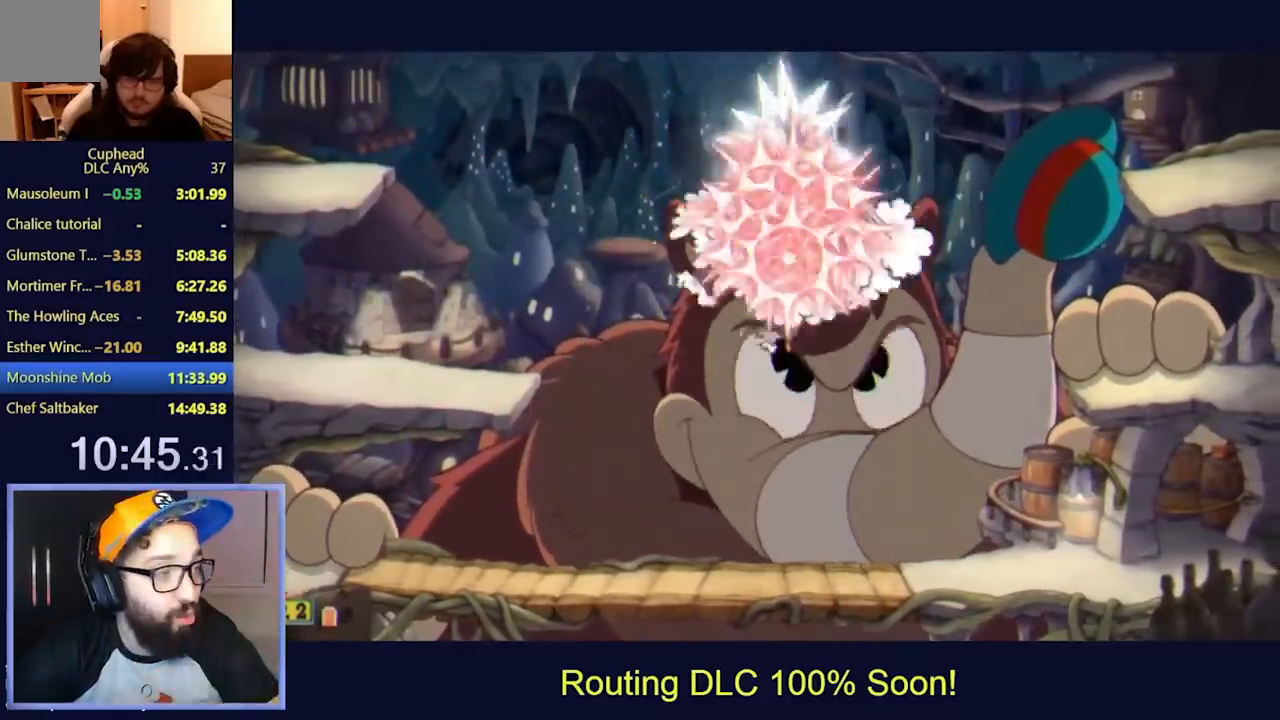
{"buttons": ["L2"], "left_stick": "center", "events": [[33, "X", "up"], [100, "X", "down"], [167, "X", "up"], [333, "X", "down"], [433, "X", "up"], [467, "DPAD_UP", "up"]]}
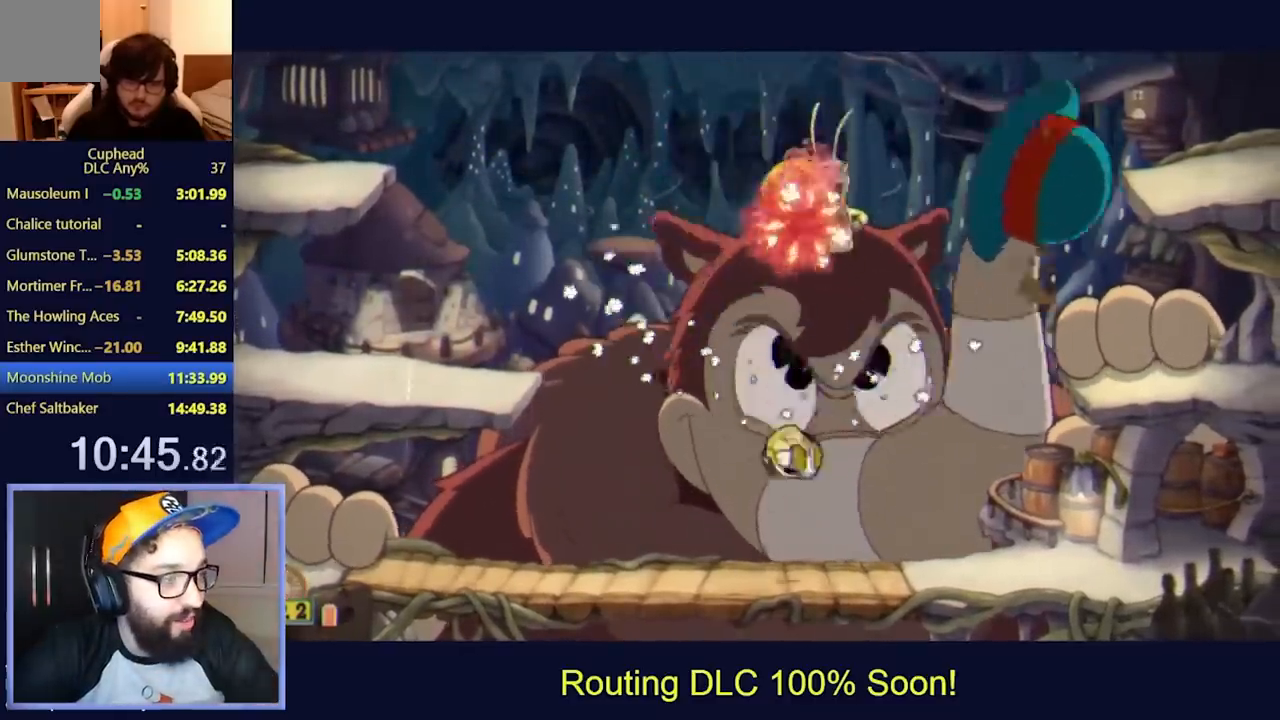
{"buttons": ["L2", "DPAD_LEFT"], "left_stick": "center", "events": [[233, "DPAD_LEFT", "down"]]}
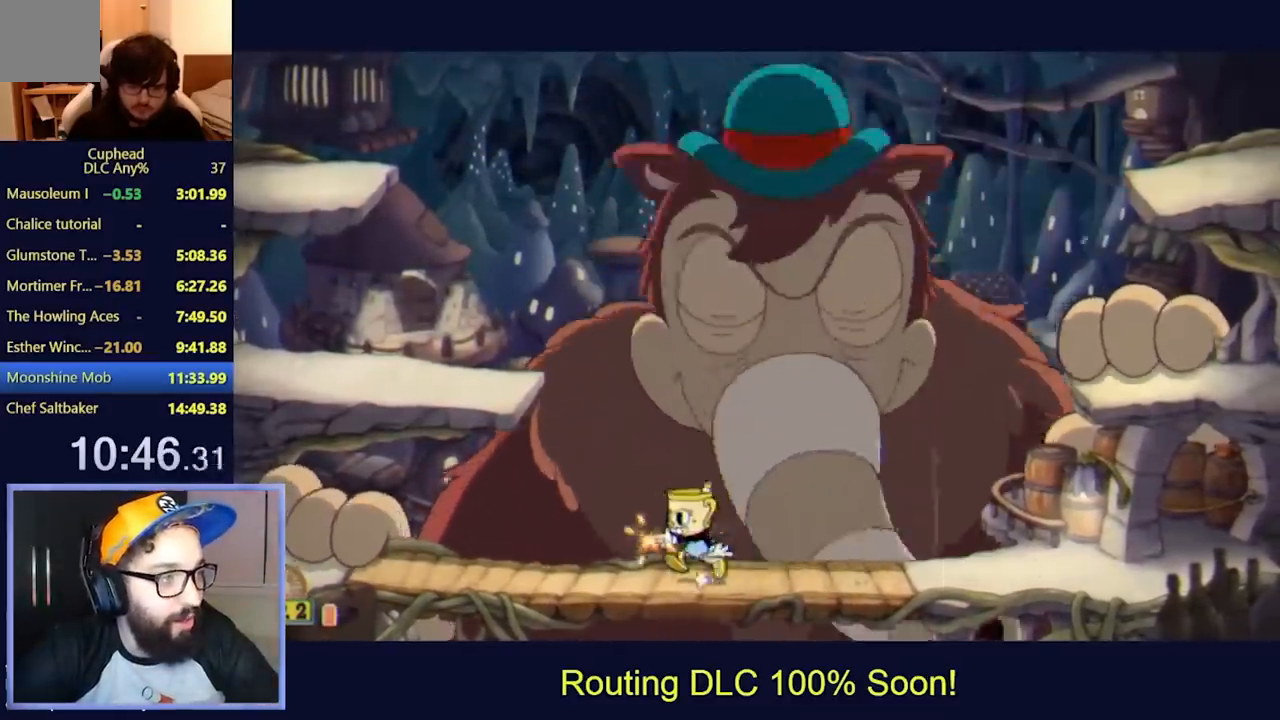
{"buttons": ["L2", "DPAD_UP", "DPAD_LEFT"], "left_stick": "center", "events": [[100, "DPAD_UP", "down"]]}
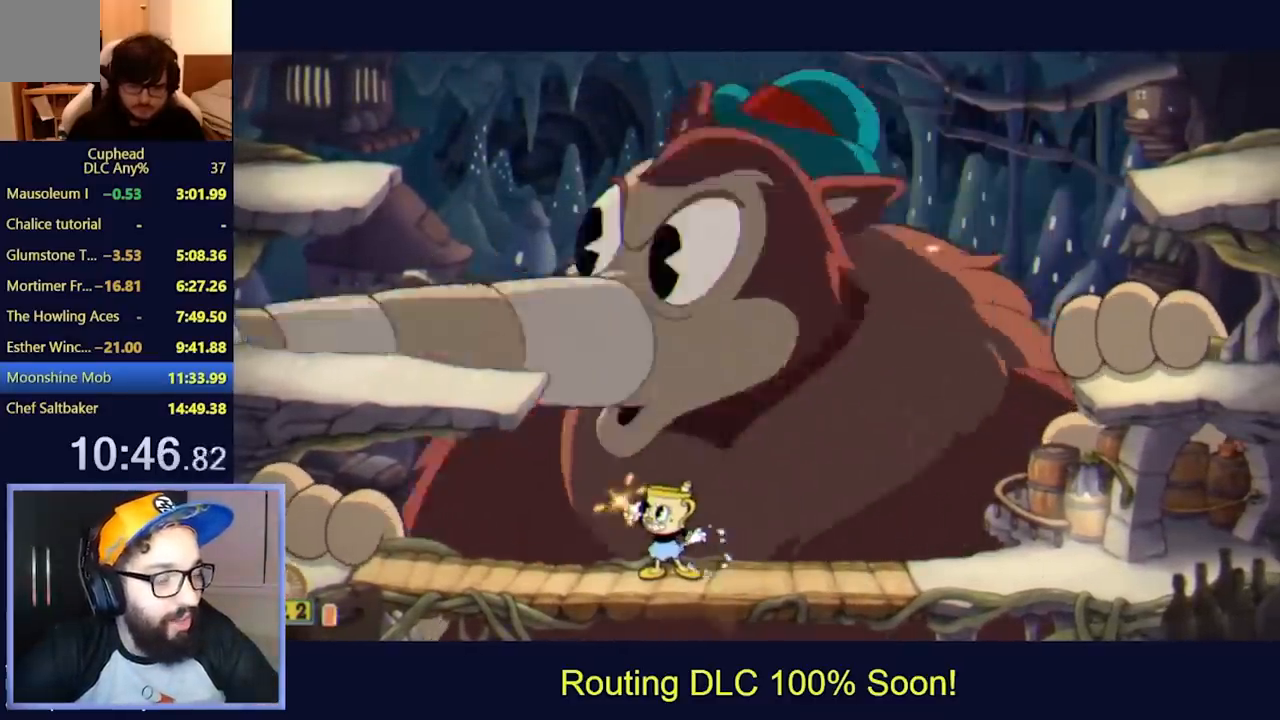
{"buttons": ["L2", "DPAD_UP", "DPAD_LEFT"], "left_stick": "center", "events": [[433, "L2", "up"], [500, "L2", "down"]]}
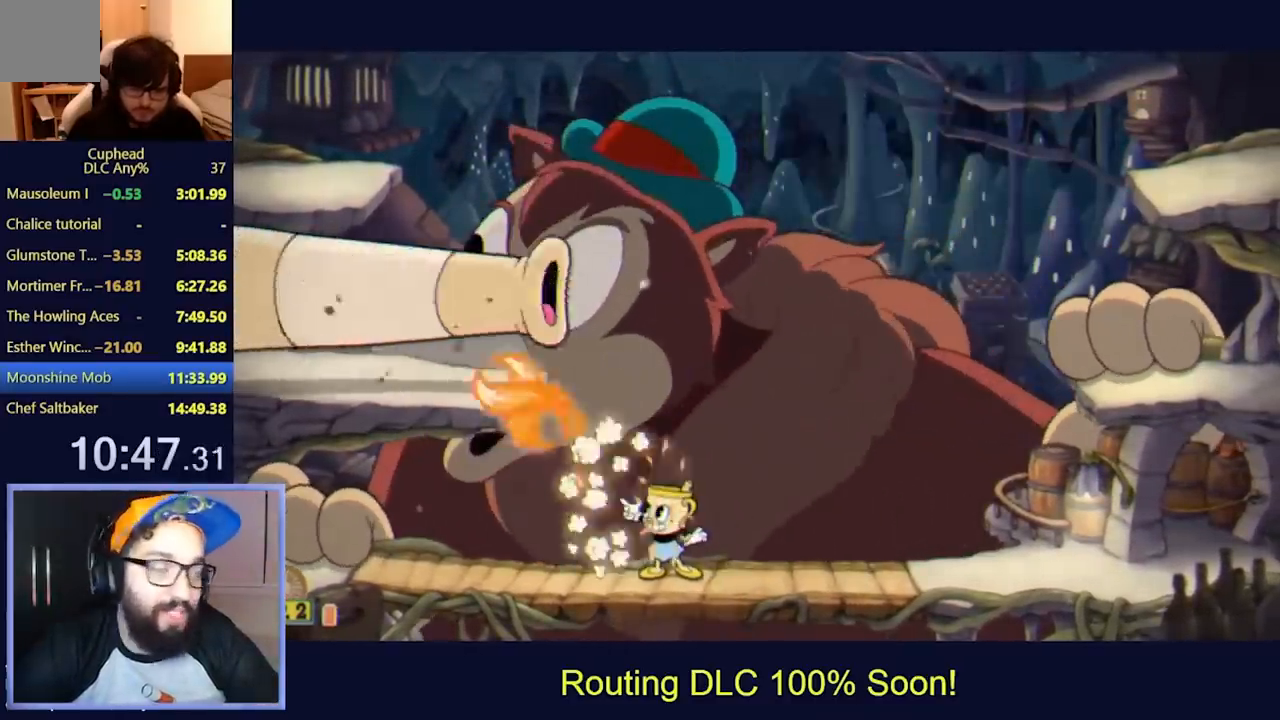
{"buttons": ["L2", "DPAD_UP", "DPAD_LEFT"], "left_stick": "center", "events": []}
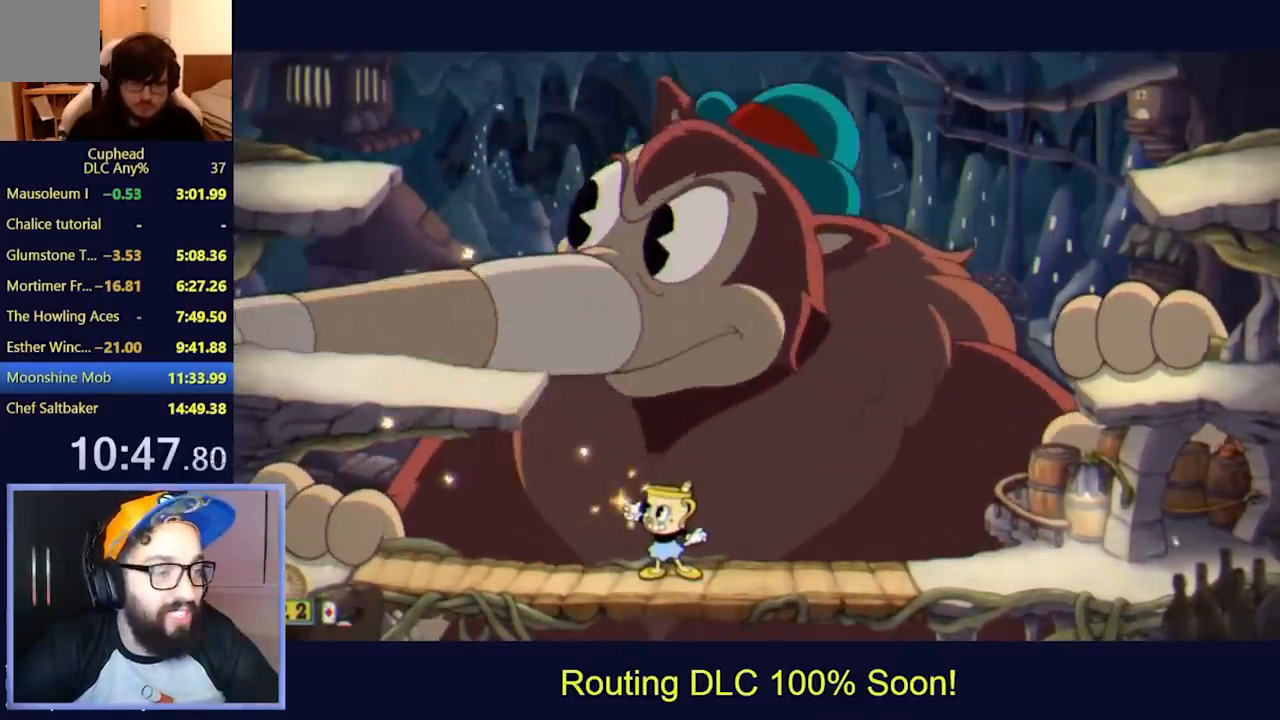
{"buttons": ["L2", "DPAD_UP", "DPAD_LEFT"], "left_stick": "center", "events": []}
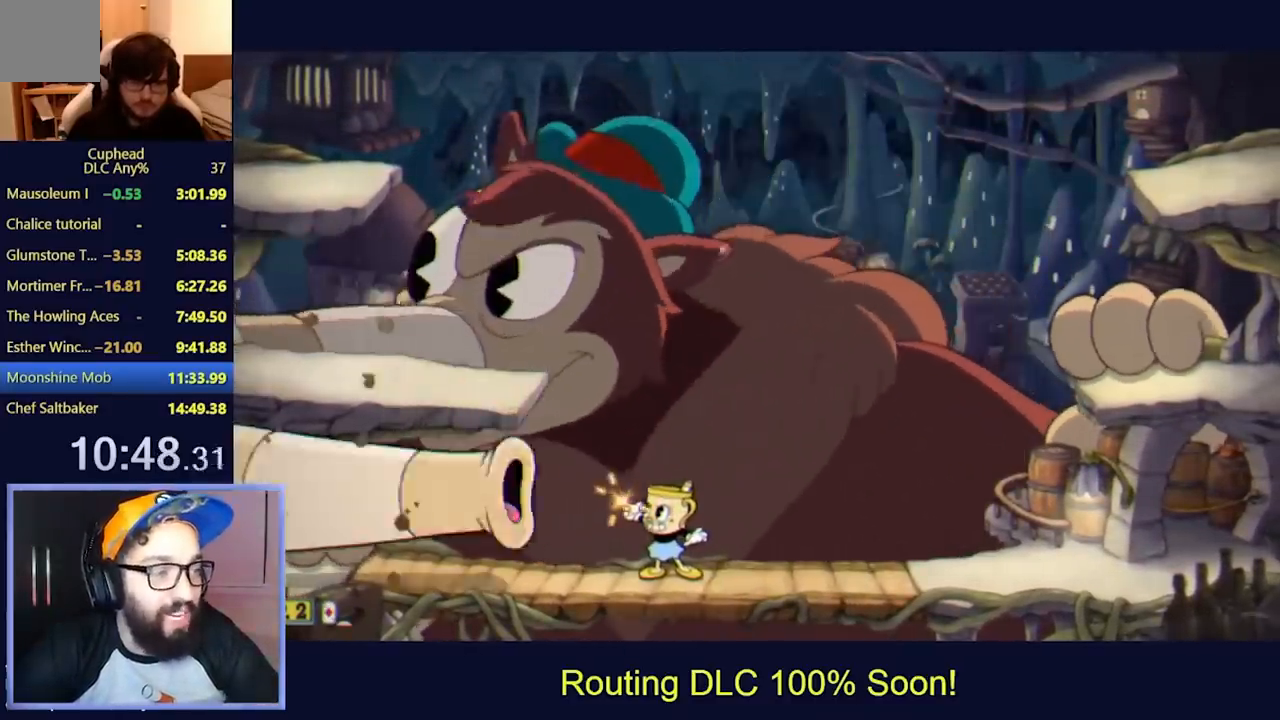
{"buttons": ["L2", "DPAD_UP"], "left_stick": "center", "events": [[267, "L2", "up"], [300, "L2", "down"], [500, "DPAD_LEFT", "up"]]}
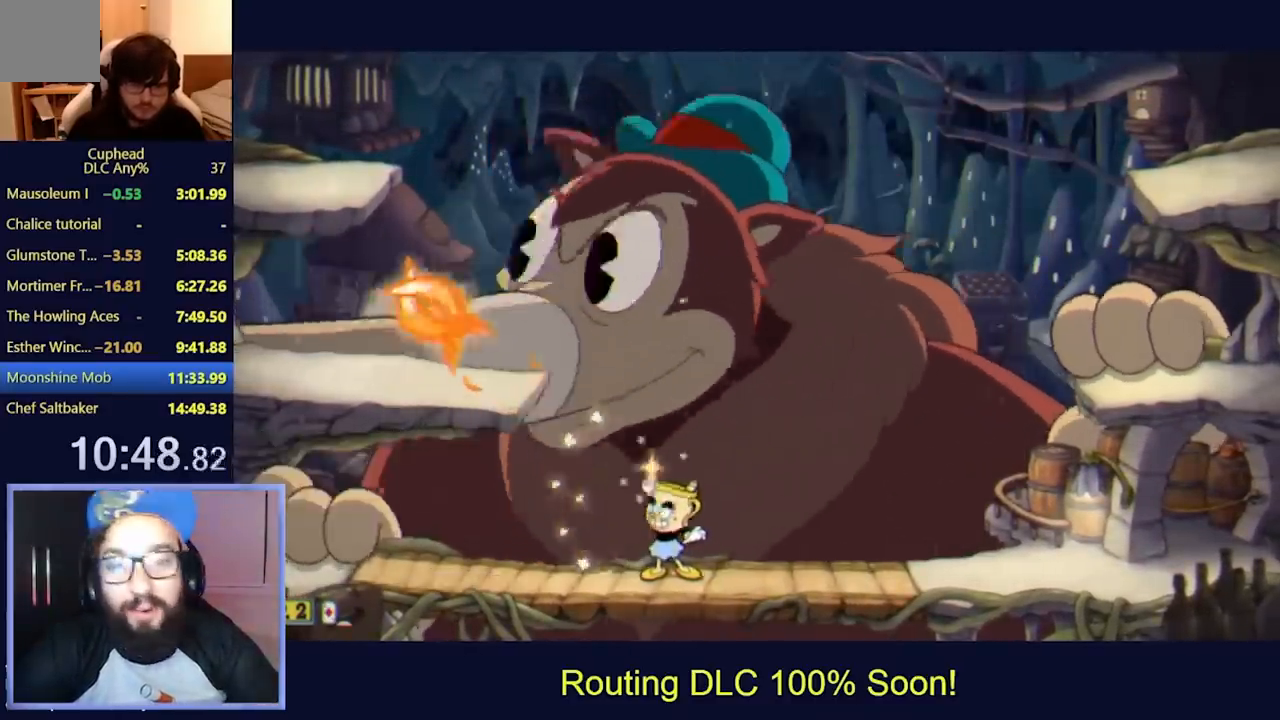
{"buttons": ["L2", "DPAD_RIGHT"], "left_stick": "center", "events": [[33, "DPAD_UP", "up"], [367, "DPAD_RIGHT", "down"], [433, "DPAD_DOWN", "down"], [500, "DPAD_DOWN", "up"]]}
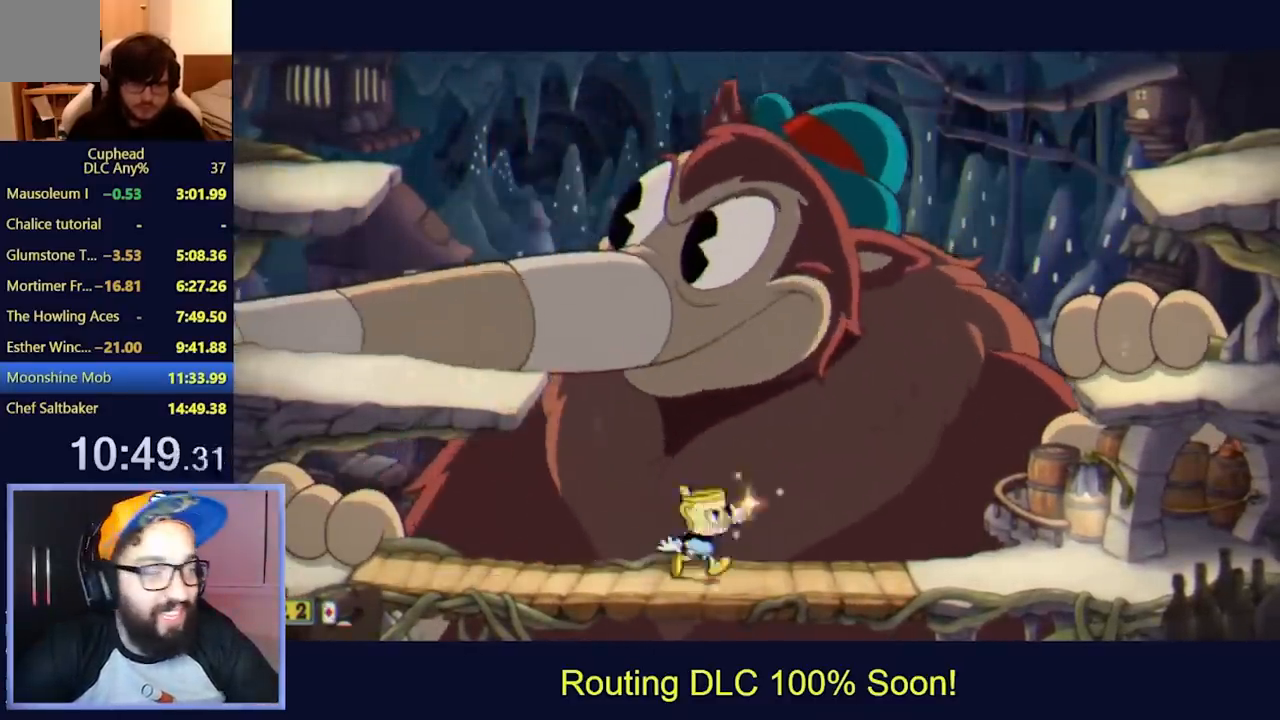
{"buttons": ["L2", "DPAD_UP", "DPAD_LEFT"], "left_stick": "center", "events": [[33, "DPAD_LEFT", "down"], [33, "DPAD_RIGHT", "up"], [33, "DPAD_UP", "down"]]}